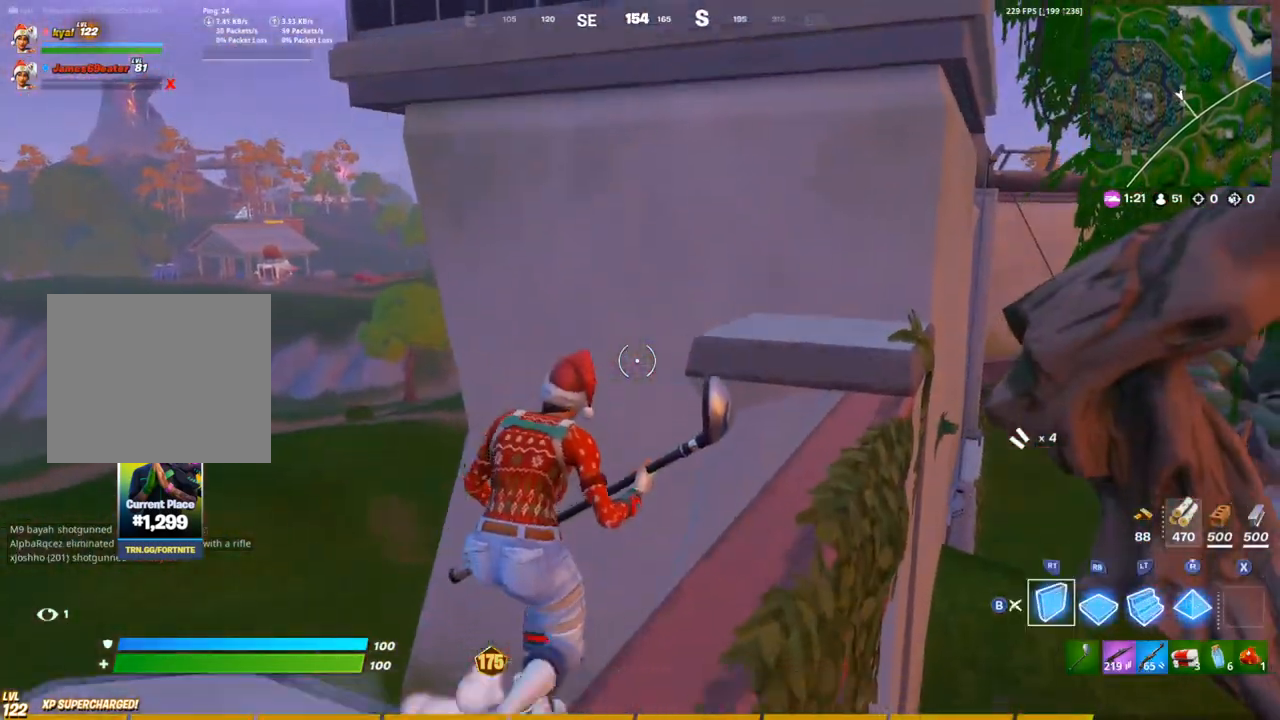
Gameplay with a controller (PlayStation layout); each line is a JSON object with the inputs held at the frame after it. "events" lists button and stick changes between this image and that frame as [ms after this image, input, new state], when the widget could be followed in between. Not read: R2.
{"buttons": ["CIRCLE"], "left_stick": "up-right", "right_stick": "center", "events": [[100, "CIRCLE", "up"], [367, "L2", "down"], [367, "right_stick", "up-left"], [433, "CIRCLE", "down"], [483, "L2", "up"], [500, "right_stick", "center"]]}
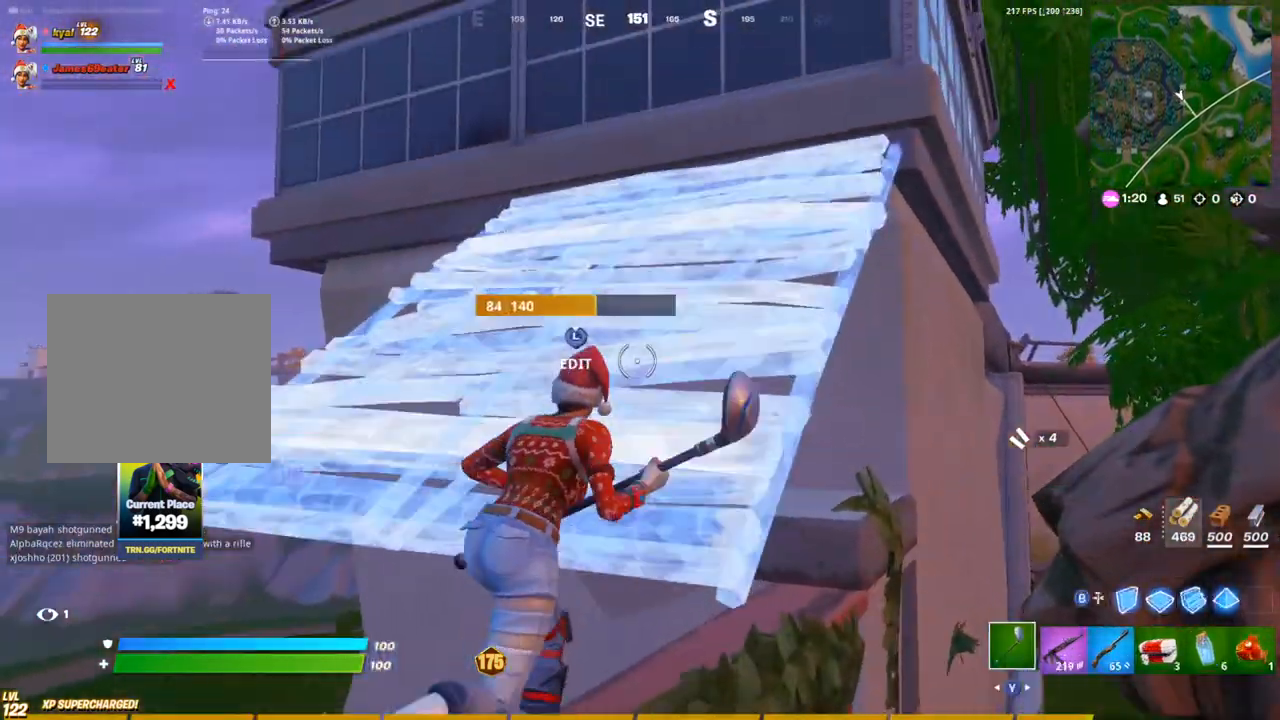
{"buttons": [], "left_stick": "up", "right_stick": "center", "events": [[17, "CIRCLE", "up"], [133, "CROSS", "down"], [150, "left_stick", "up"], [200, "CROSS", "up"], [333, "right_stick", "up"], [433, "right_stick", "center"]]}
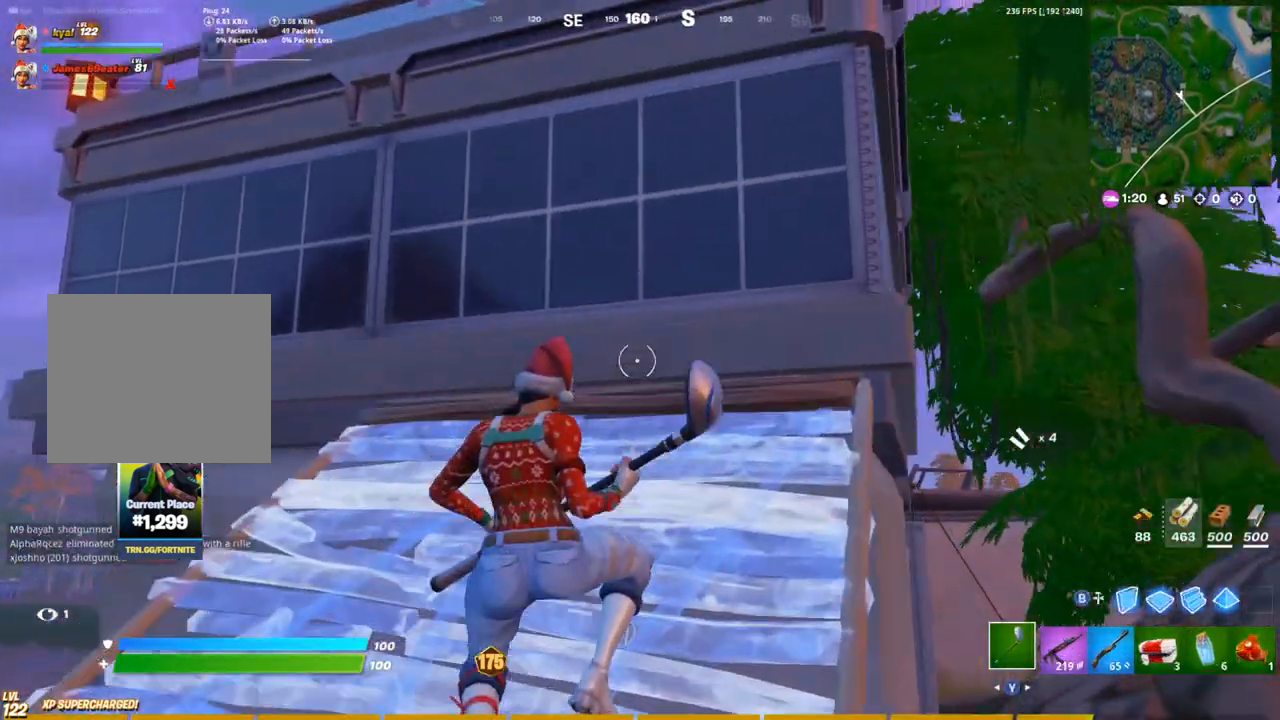
{"buttons": [], "left_stick": "up", "right_stick": "center", "events": [[317, "right_stick", "up"], [467, "right_stick", "center"]]}
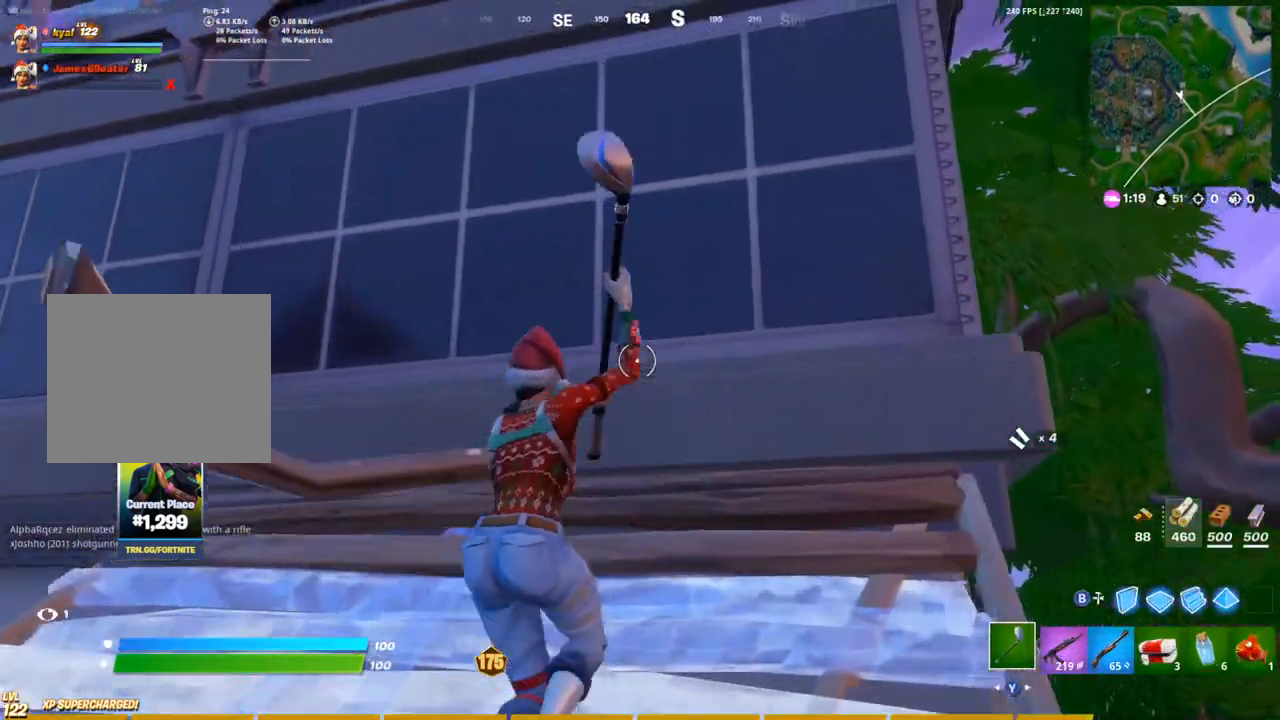
{"buttons": [], "left_stick": "down-right", "right_stick": "down-left", "events": [[50, "left_stick", "up-right"], [67, "right_stick", "left"], [83, "L1", "down"], [133, "L1", "up"], [150, "left_stick", "right"], [200, "L1", "down"], [200, "right_stick", "center"], [283, "L1", "up"], [333, "left_stick", "left"], [367, "right_stick", "down-left"], [500, "left_stick", "down-right"]]}
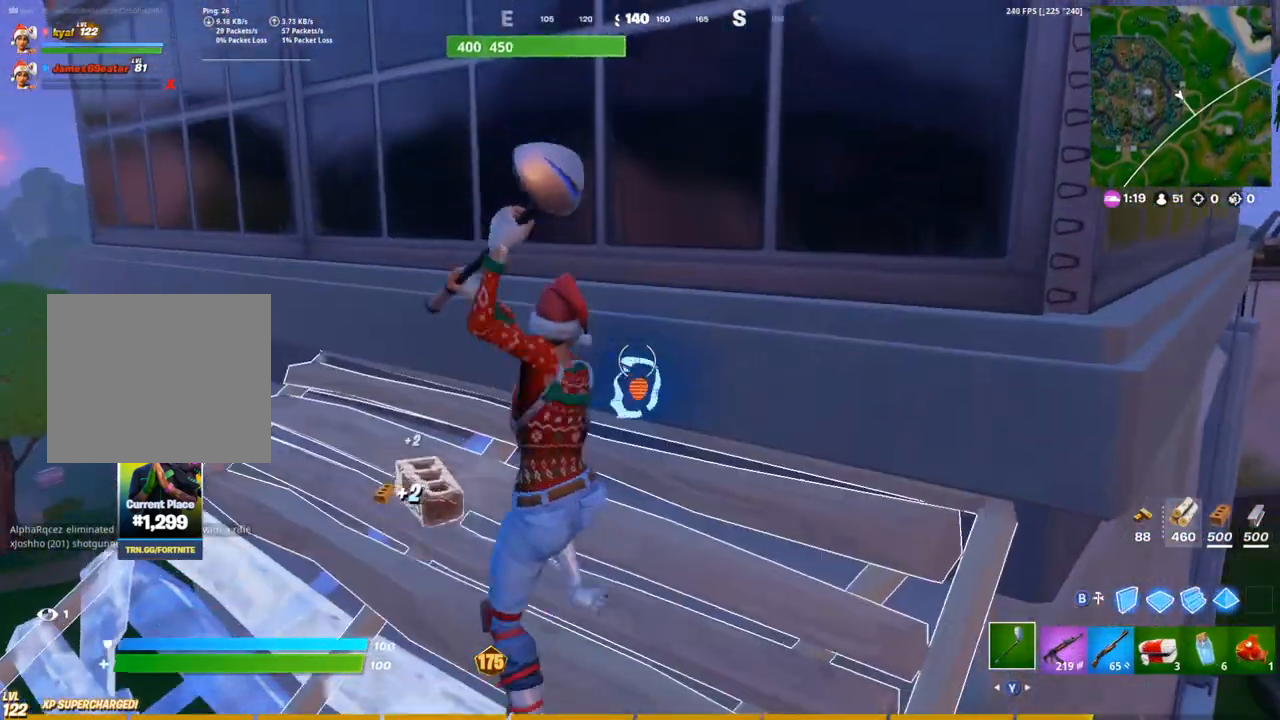
{"buttons": [], "left_stick": "up-left", "right_stick": "center", "events": [[17, "right_stick", "center"], [117, "right_stick", "up-left"], [150, "L1", "down"], [233, "L1", "up"], [300, "L1", "down"], [333, "right_stick", "center"], [350, "left_stick", "up-right"], [367, "L1", "up"], [417, "left_stick", "up-left"]]}
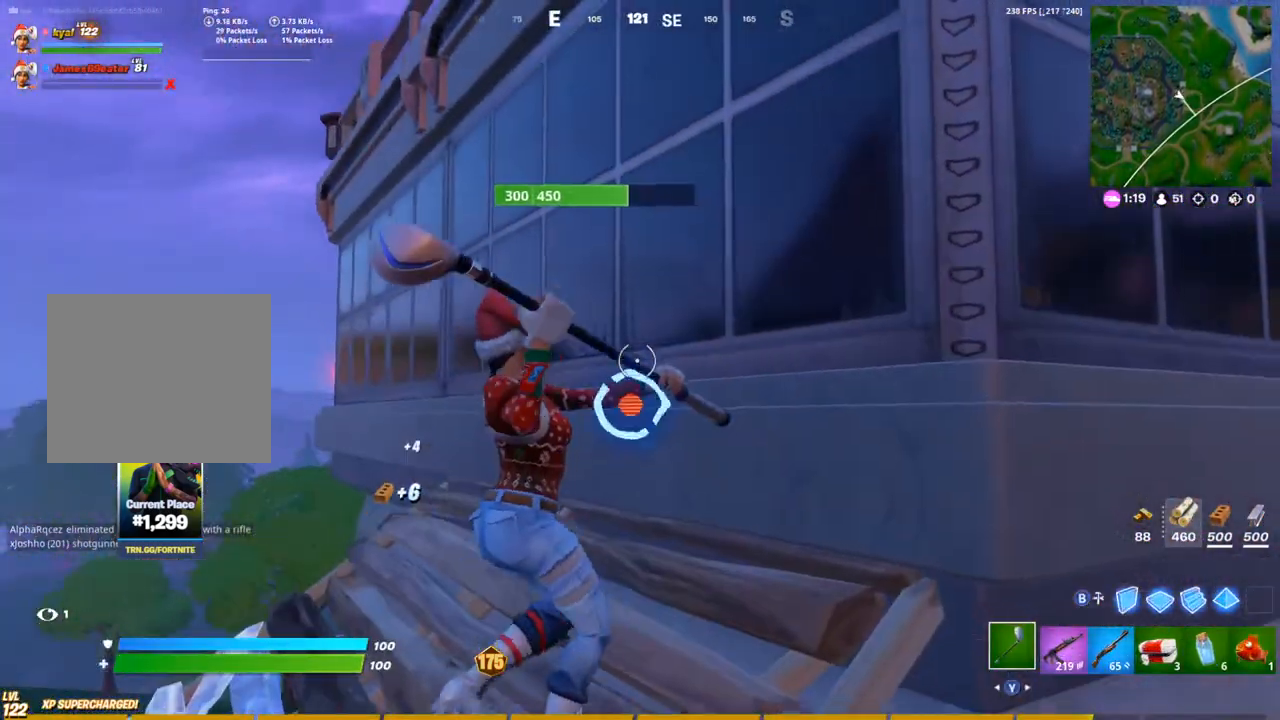
{"buttons": [], "left_stick": "down-right", "right_stick": "up", "events": [[83, "right_stick", "down-right"], [333, "left_stick", "down-left"], [367, "right_stick", "up-right"], [433, "left_stick", "down-right"], [500, "right_stick", "up"]]}
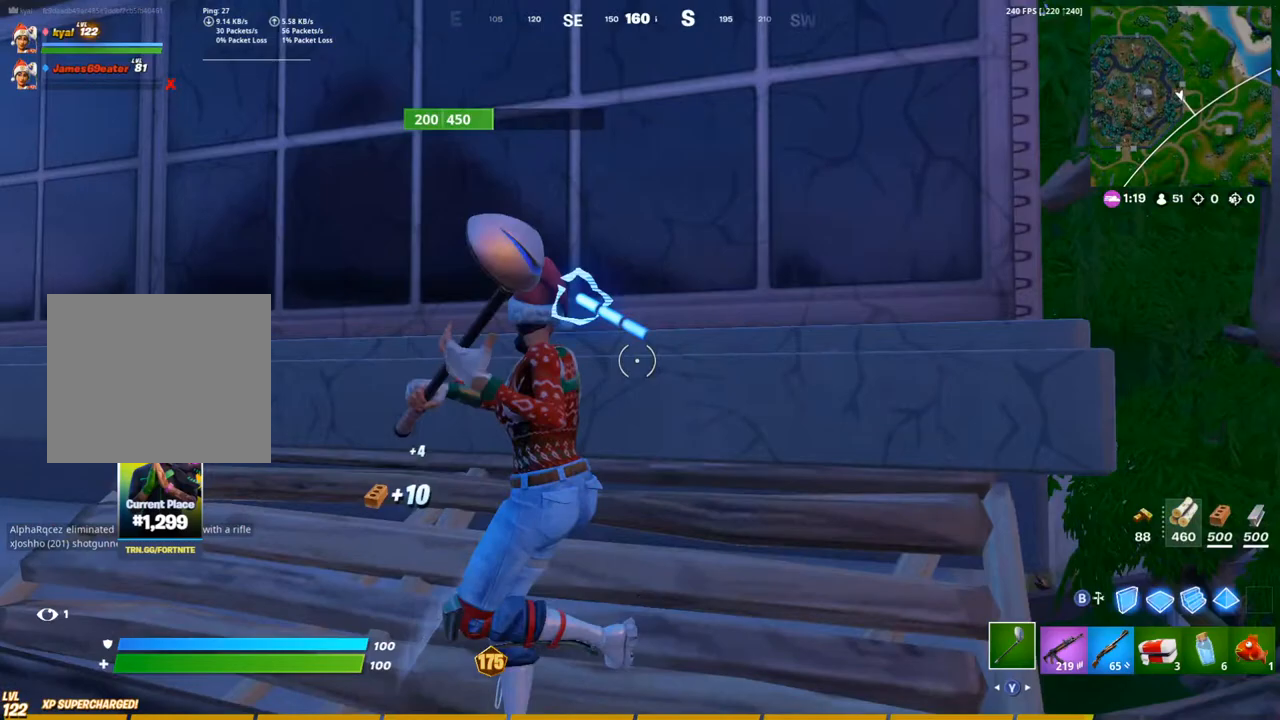
{"buttons": [], "left_stick": "down-right", "right_stick": "center", "events": [[100, "right_stick", "up-left"], [167, "left_stick", "down"], [283, "left_stick", "down-right"], [300, "right_stick", "center"]]}
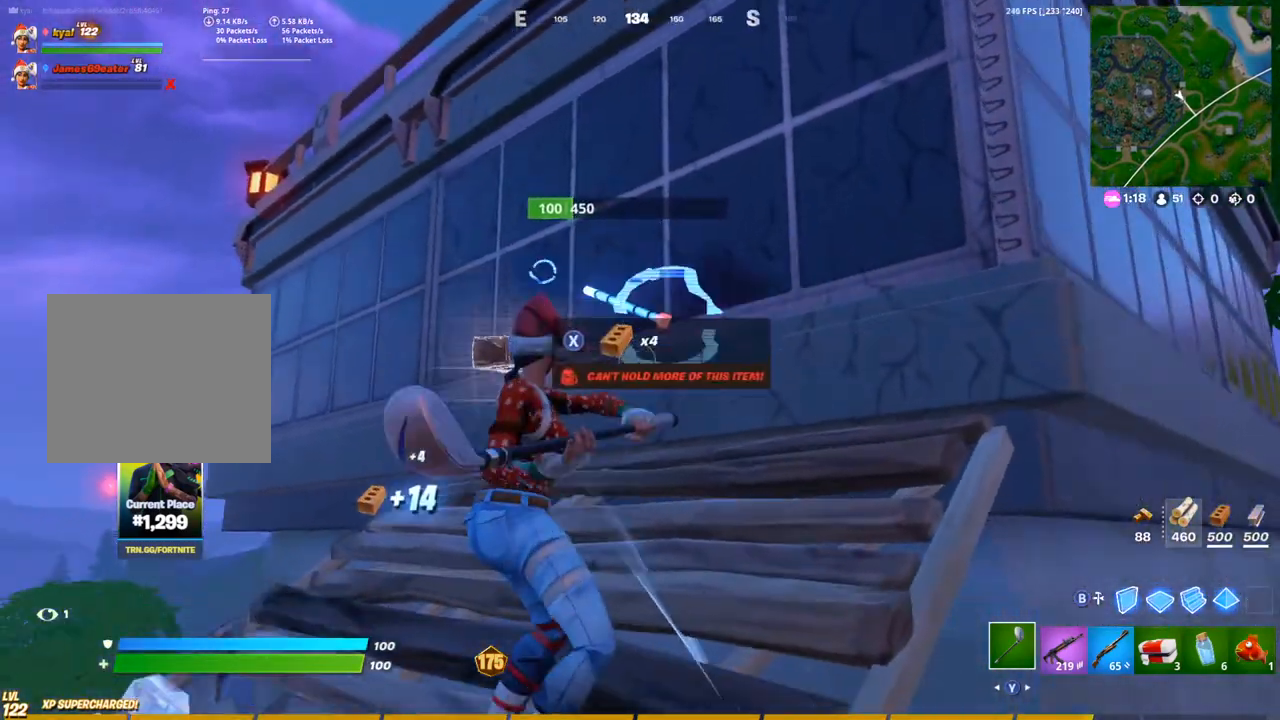
{"buttons": [], "left_stick": "up", "right_stick": "center", "events": [[50, "left_stick", "up-right"], [133, "left_stick", "up-left"], [267, "right_stick", "up-left"], [400, "right_stick", "center"], [467, "left_stick", "up"]]}
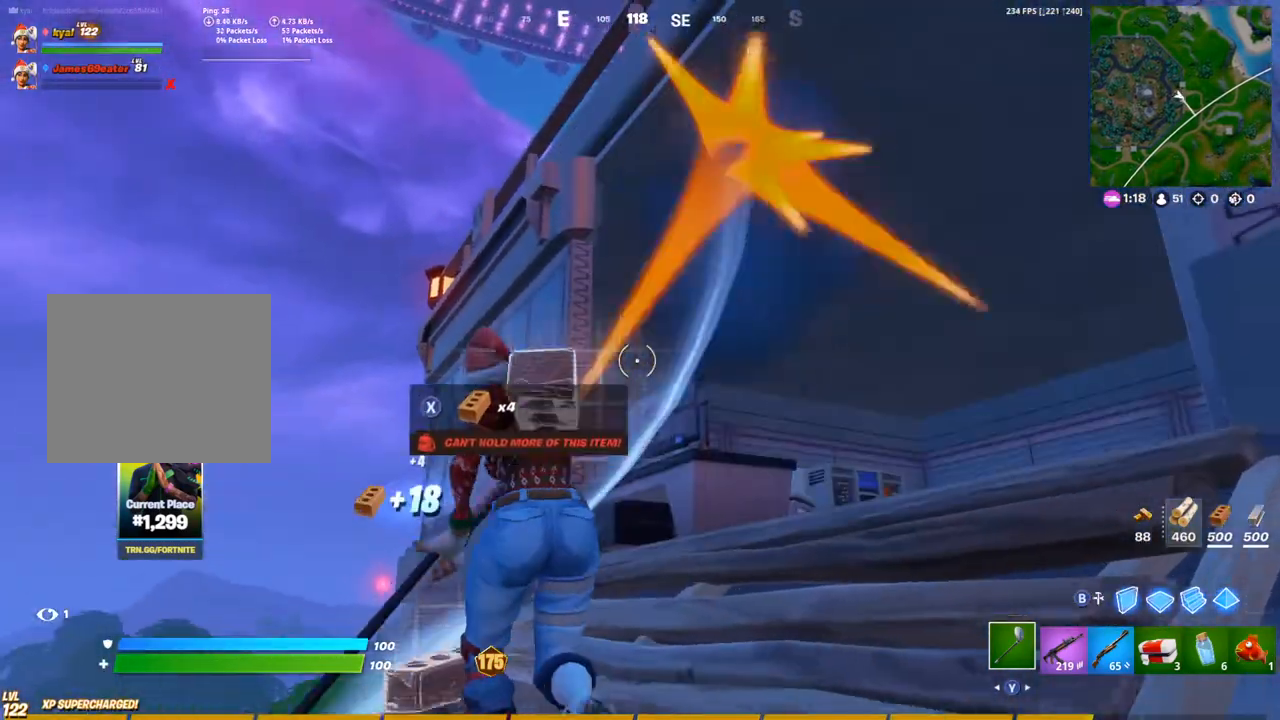
{"buttons": [], "left_stick": "up-right", "right_stick": "center", "events": [[67, "left_stick", "up-right"], [67, "right_stick", "down-right"], [117, "right_stick", "down"], [150, "R1", "down"], [233, "R1", "up"], [283, "R1", "down"], [333, "right_stick", "center"], [417, "R1", "up"]]}
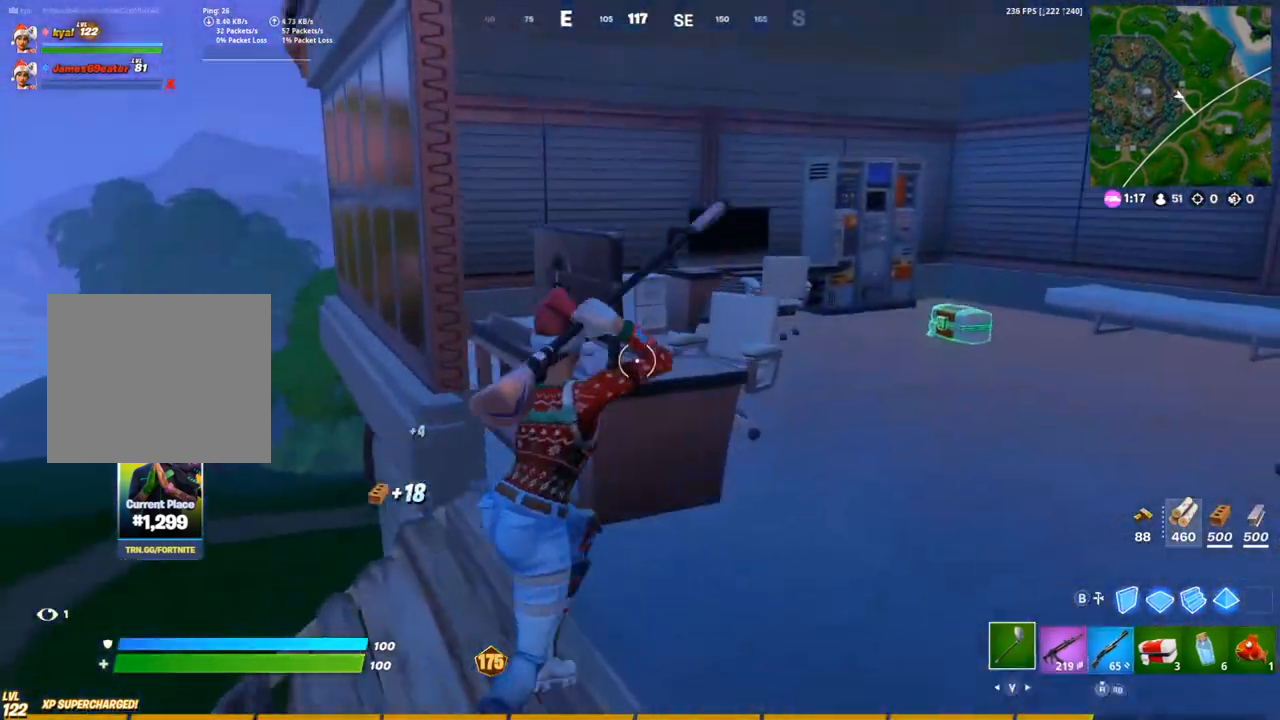
{"buttons": [], "left_stick": "up-right", "right_stick": "center", "events": [[17, "CROSS", "down"], [117, "CROSS", "up"], [183, "right_stick", "down-right"], [383, "right_stick", "center"]]}
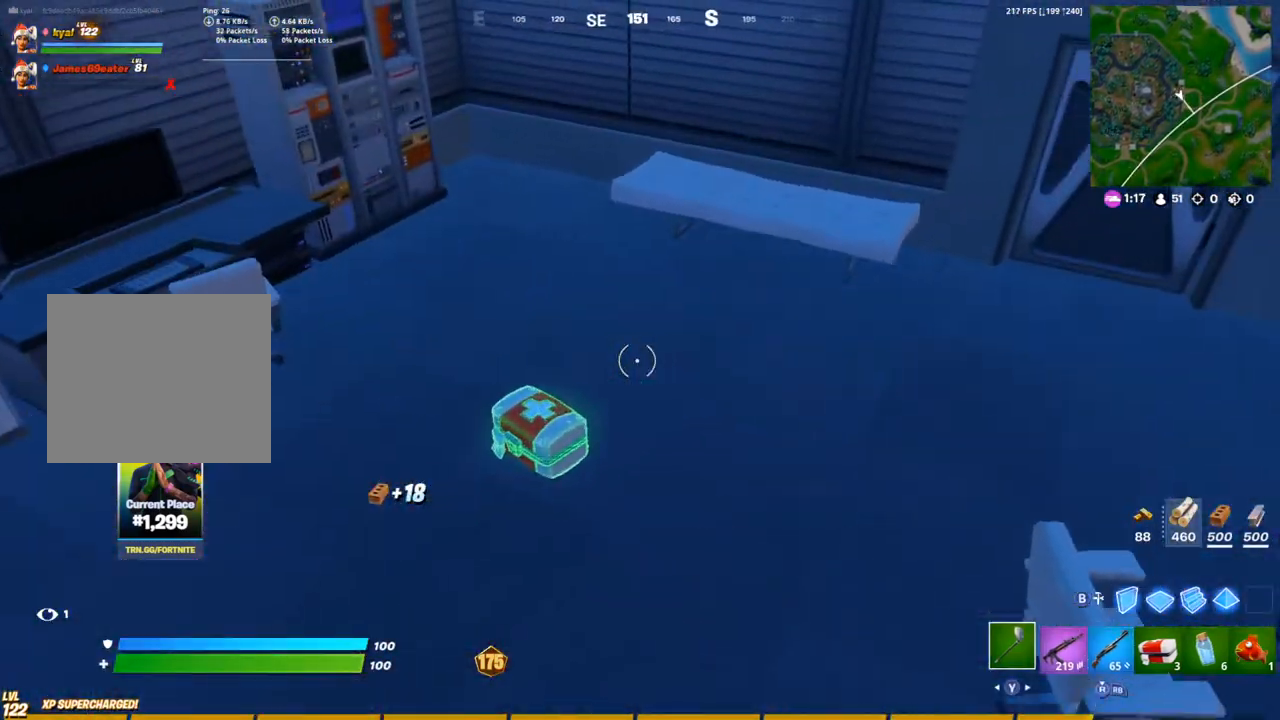
{"buttons": [], "left_stick": "up-right", "right_stick": "up-left", "events": [[200, "right_stick", "up-right"], [317, "right_stick", "center"], [367, "right_stick", "up-left"], [400, "SQUARE", "down"], [500, "SQUARE", "up"]]}
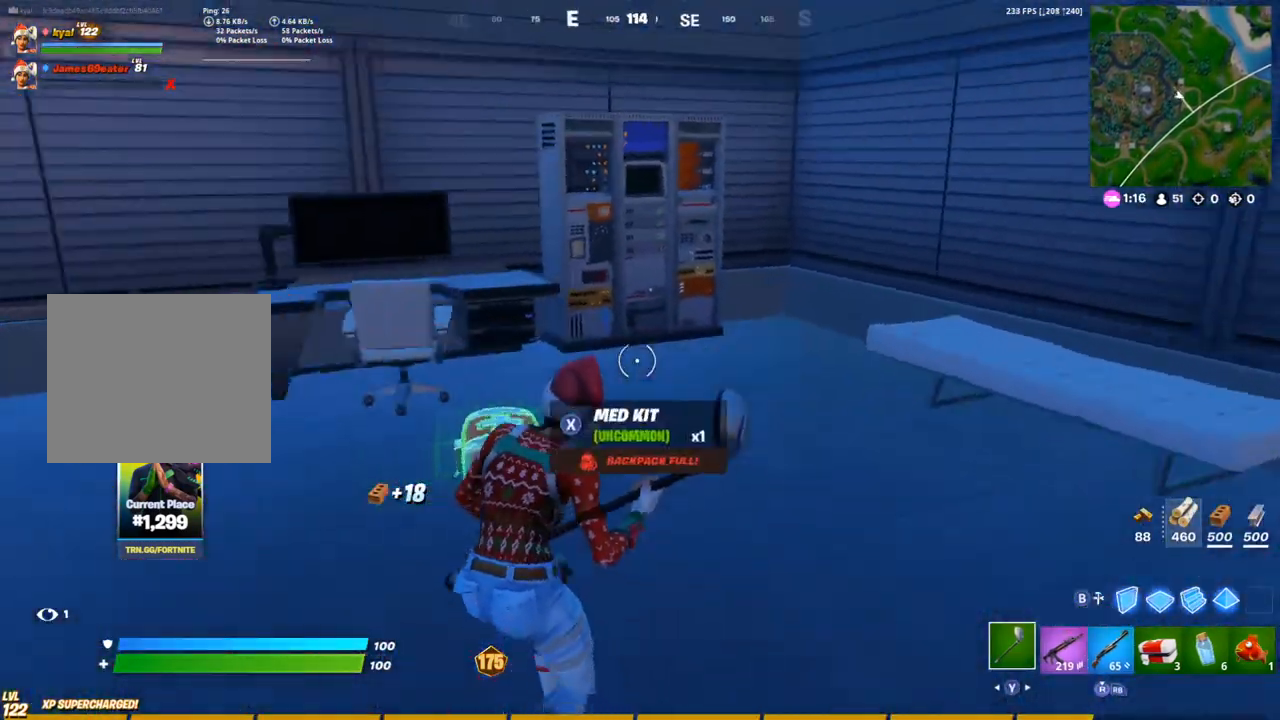
{"buttons": [], "left_stick": "up-right", "right_stick": "center", "events": [[83, "right_stick", "center"], [133, "right_stick", "right"], [317, "right_stick", "center"]]}
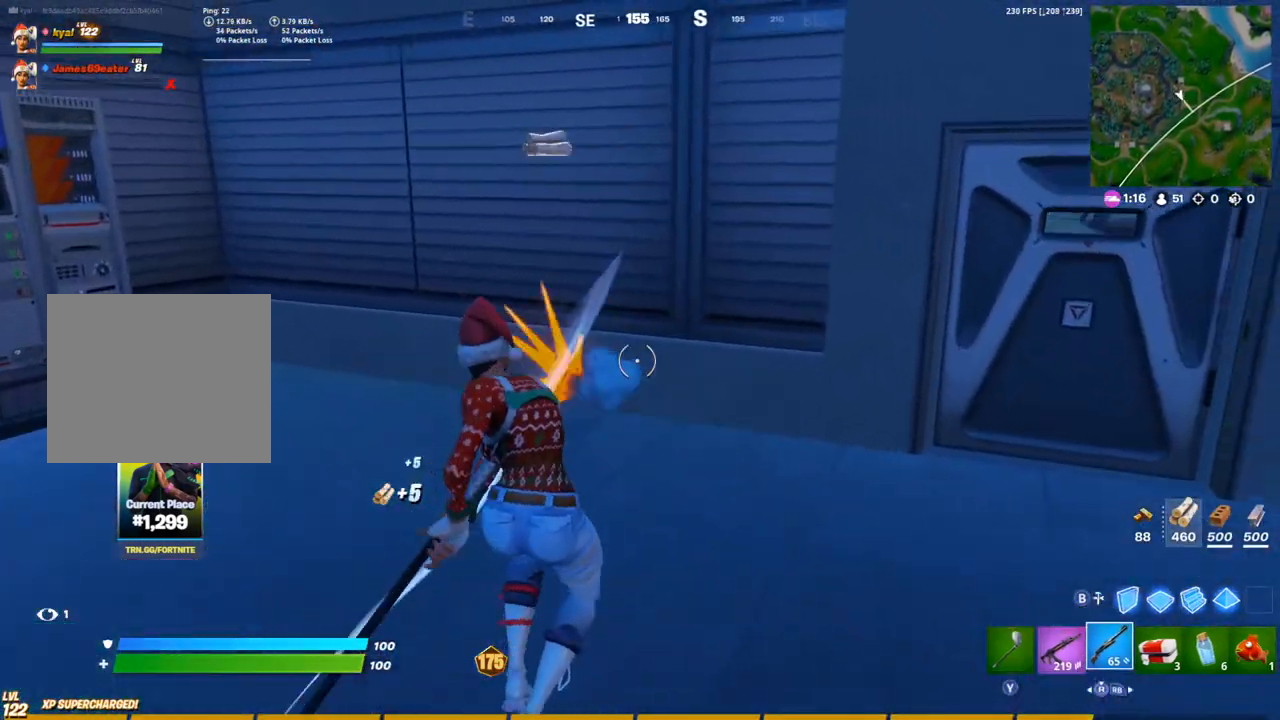
{"buttons": [], "left_stick": "up-right", "right_stick": "center"}
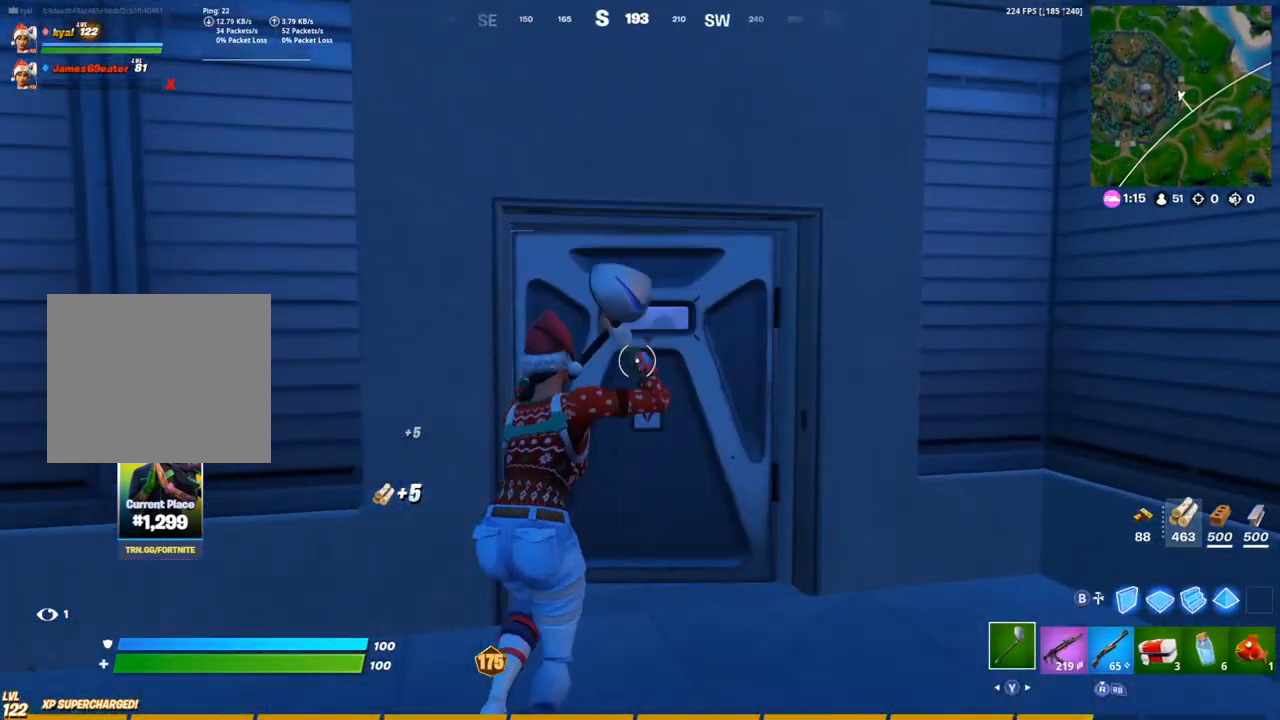
{"buttons": [], "left_stick": "up", "right_stick": "center"}
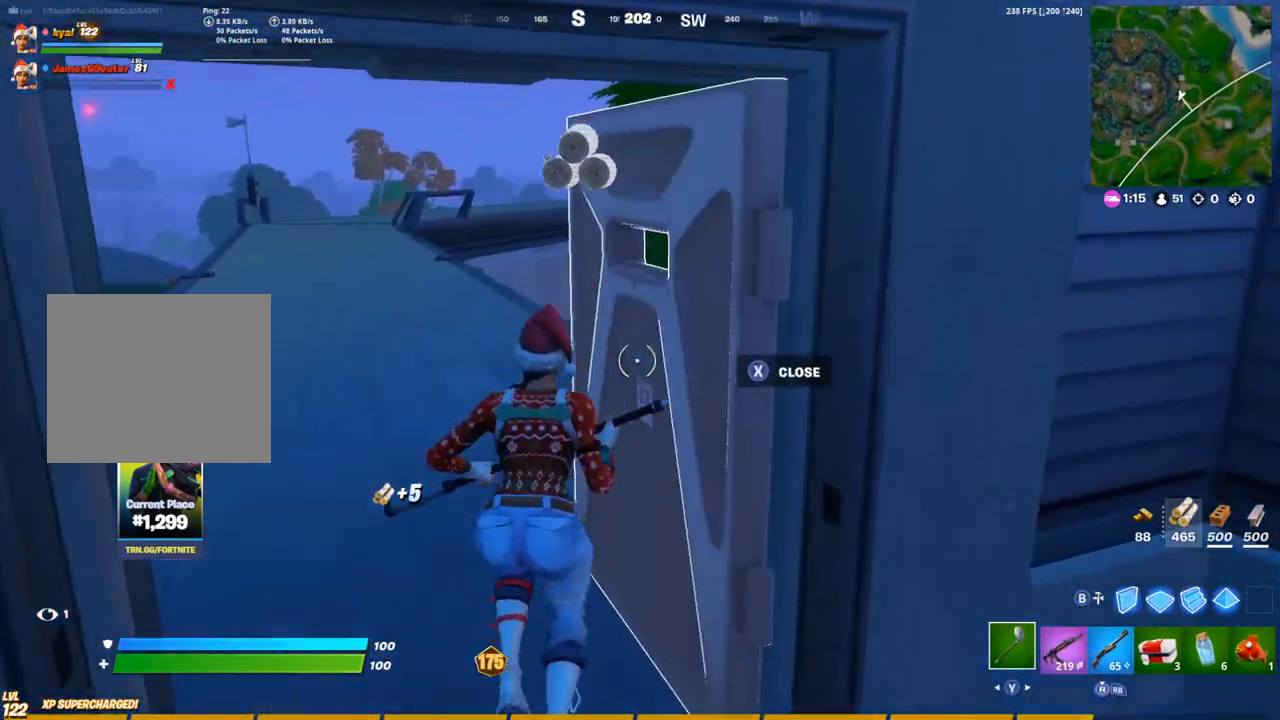
{"buttons": [], "left_stick": "up-right", "right_stick": "left"}
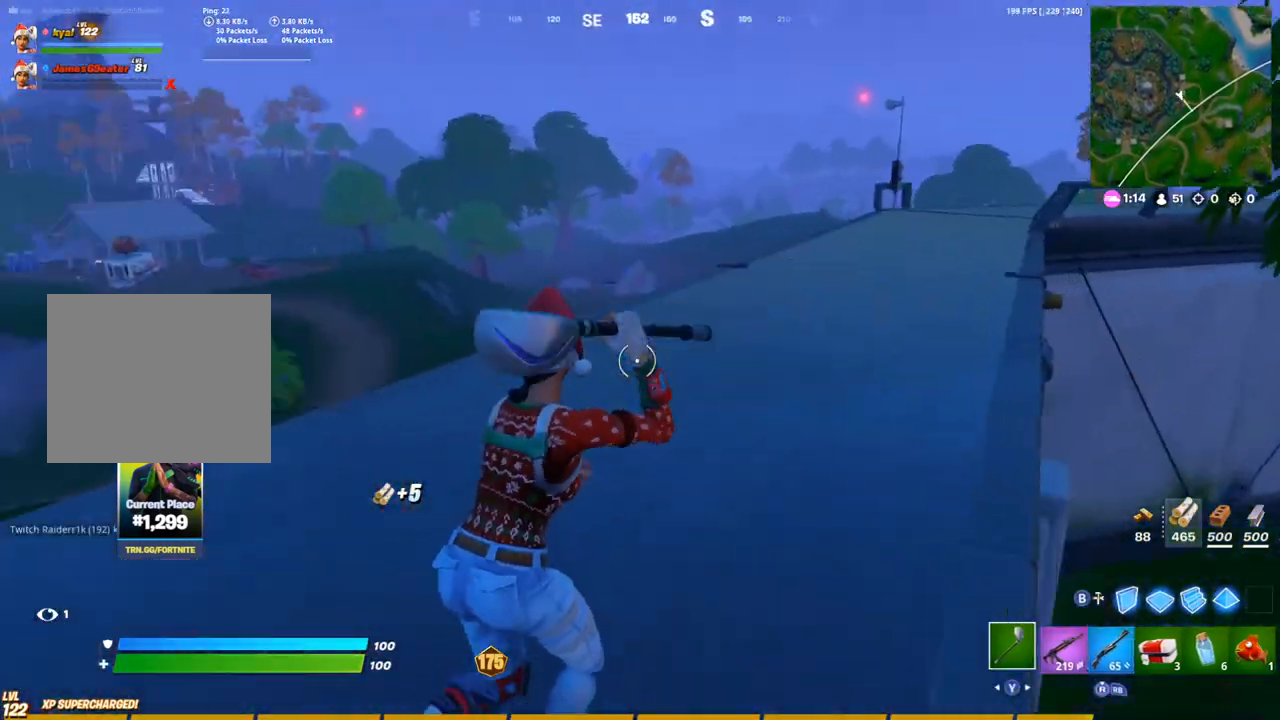
{"buttons": [], "left_stick": "up-left", "right_stick": "right", "events": [[33, "right_stick", "center"], [283, "right_stick", "down-right"], [383, "right_stick", "right"], [400, "left_stick", "up"], [500, "left_stick", "up-left"]]}
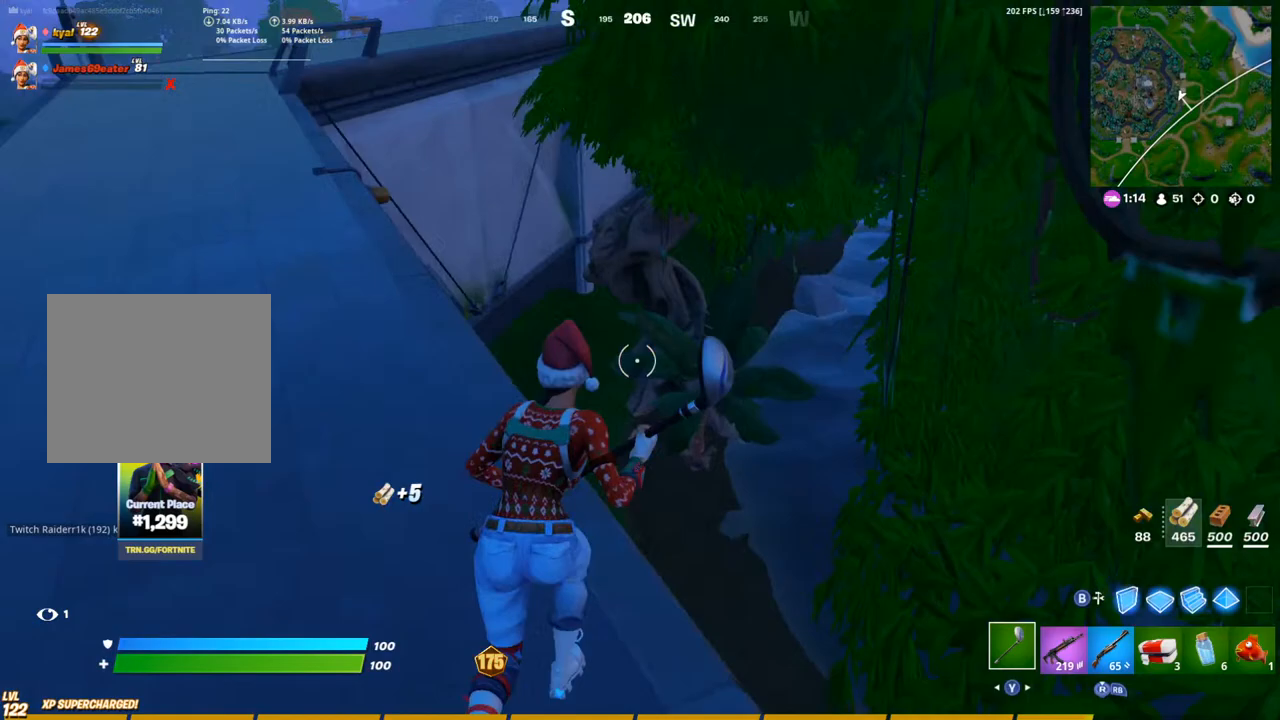
{"buttons": [], "left_stick": "up-left", "right_stick": "down-left", "events": [[50, "right_stick", "center"], [467, "right_stick", "down-left"]]}
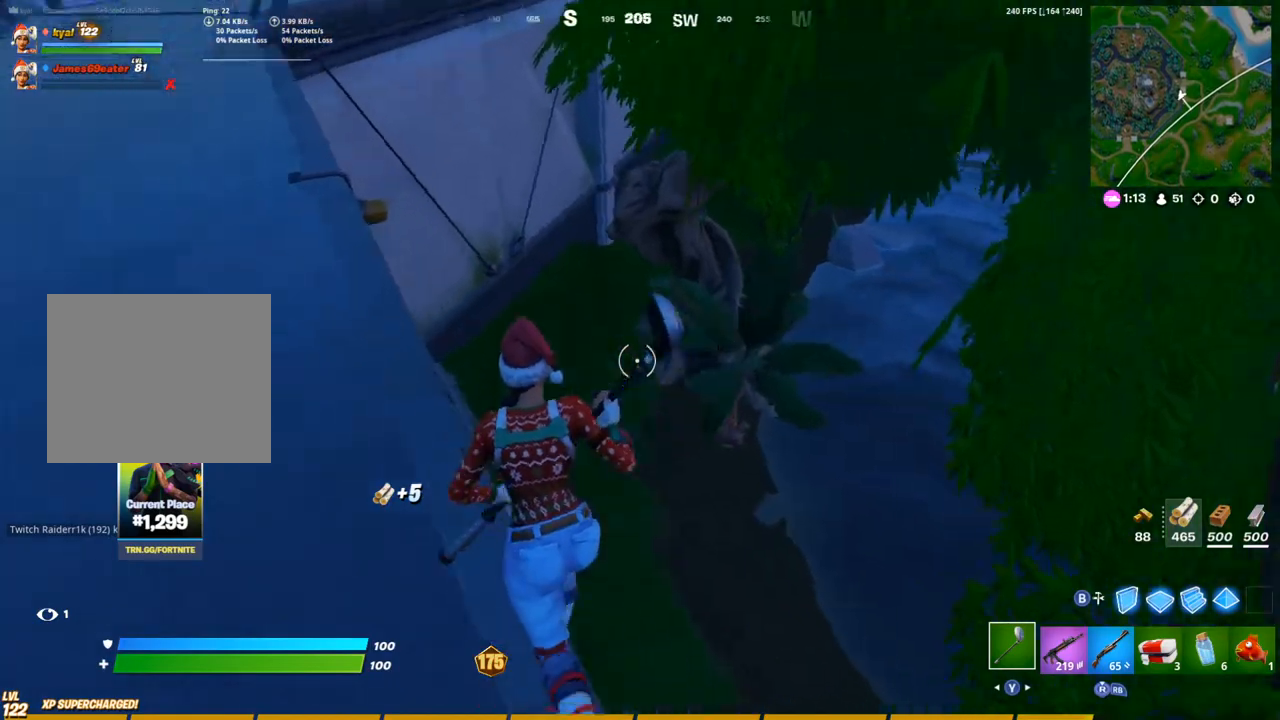
{"buttons": ["CIRCLE"], "left_stick": "up", "right_stick": "center", "events": [[17, "left_stick", "up"], [200, "right_stick", "down"], [333, "right_stick", "center"], [467, "CIRCLE", "down"]]}
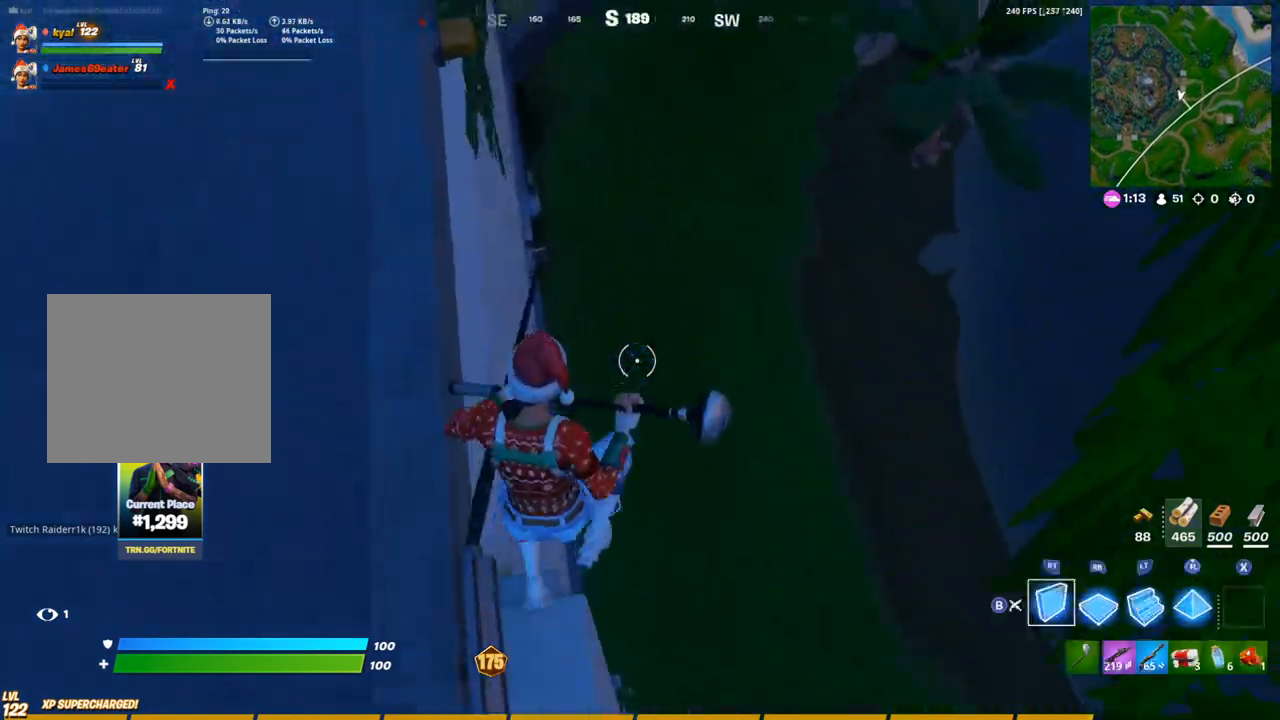
{"buttons": ["R3"], "left_stick": "up", "right_stick": "center", "events": [[17, "right_stick", "left"], [83, "CIRCLE", "up"], [133, "right_stick", "center"], [417, "R3", "down"]]}
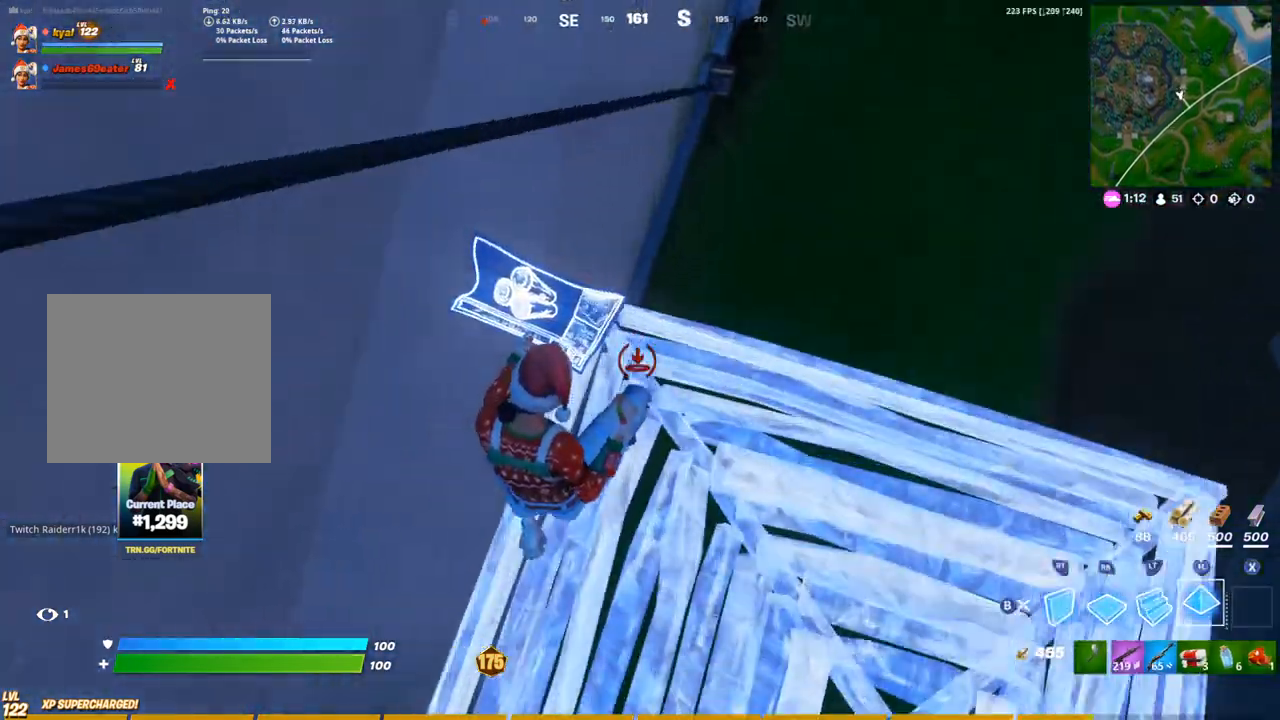
{"buttons": [], "left_stick": "up", "right_stick": "up-right", "events": [[17, "right_stick", "left"], [150, "right_stick", "center"], [217, "right_stick", "right"], [233, "R3", "up"], [317, "CIRCLE", "down"], [317, "right_stick", "center"], [367, "right_stick", "up-right"], [433, "CIRCLE", "up"]]}
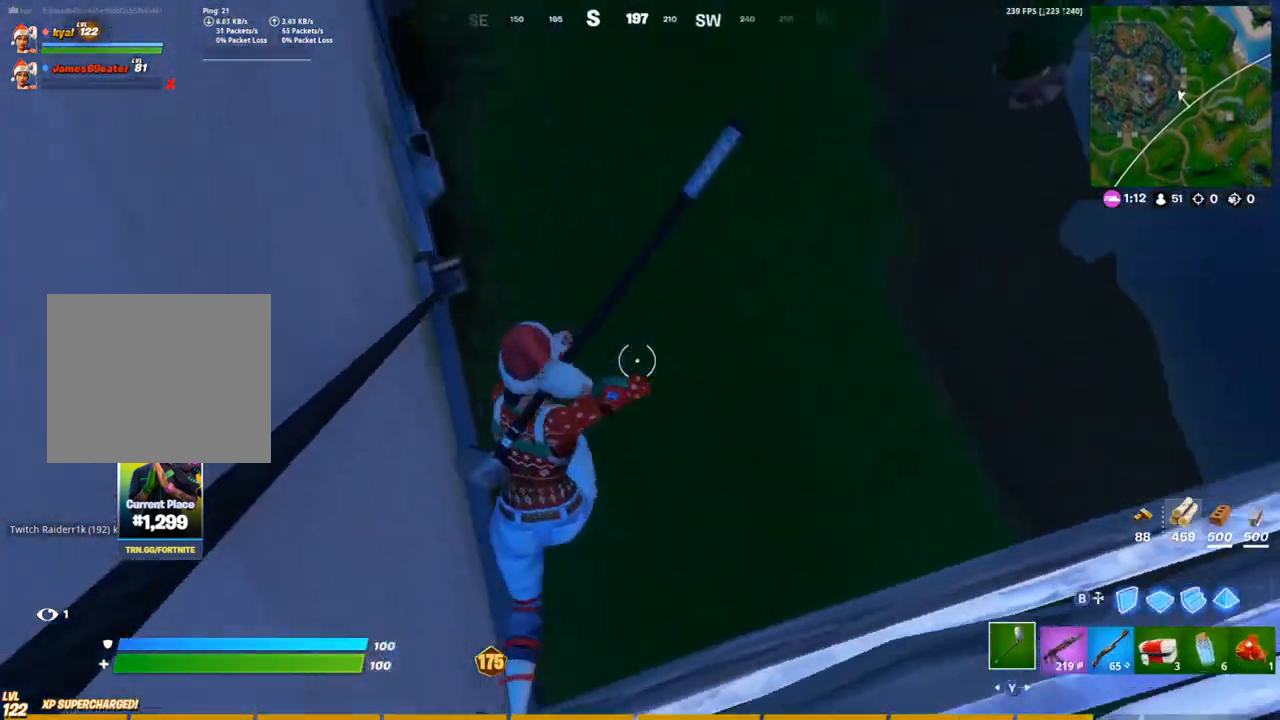
{"buttons": [], "left_stick": "up-left", "right_stick": "center", "events": [[33, "R1", "down"], [133, "R1", "up"], [233, "left_stick", "up-left"], [317, "right_stick", "center"]]}
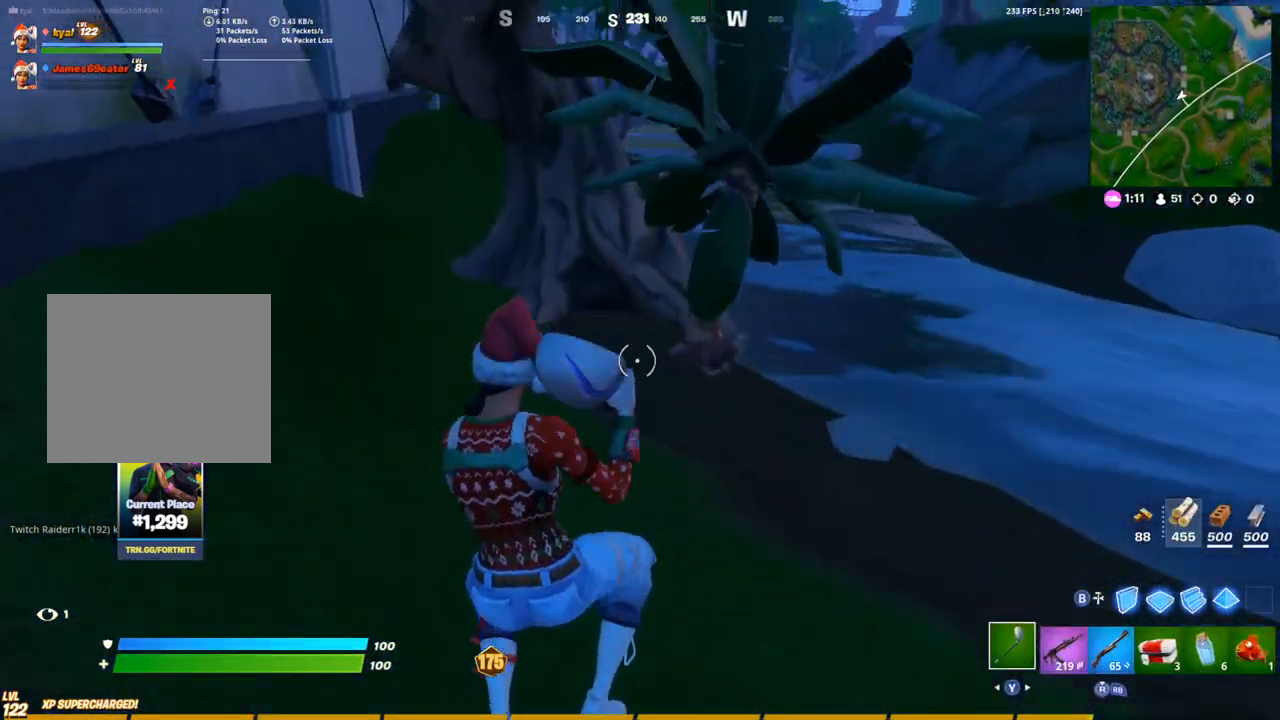
{"buttons": [], "left_stick": "up-left", "right_stick": "center", "events": [[217, "CROSS", "down"], [217, "right_stick", "up-right"], [283, "CROSS", "up"], [367, "right_stick", "center"]]}
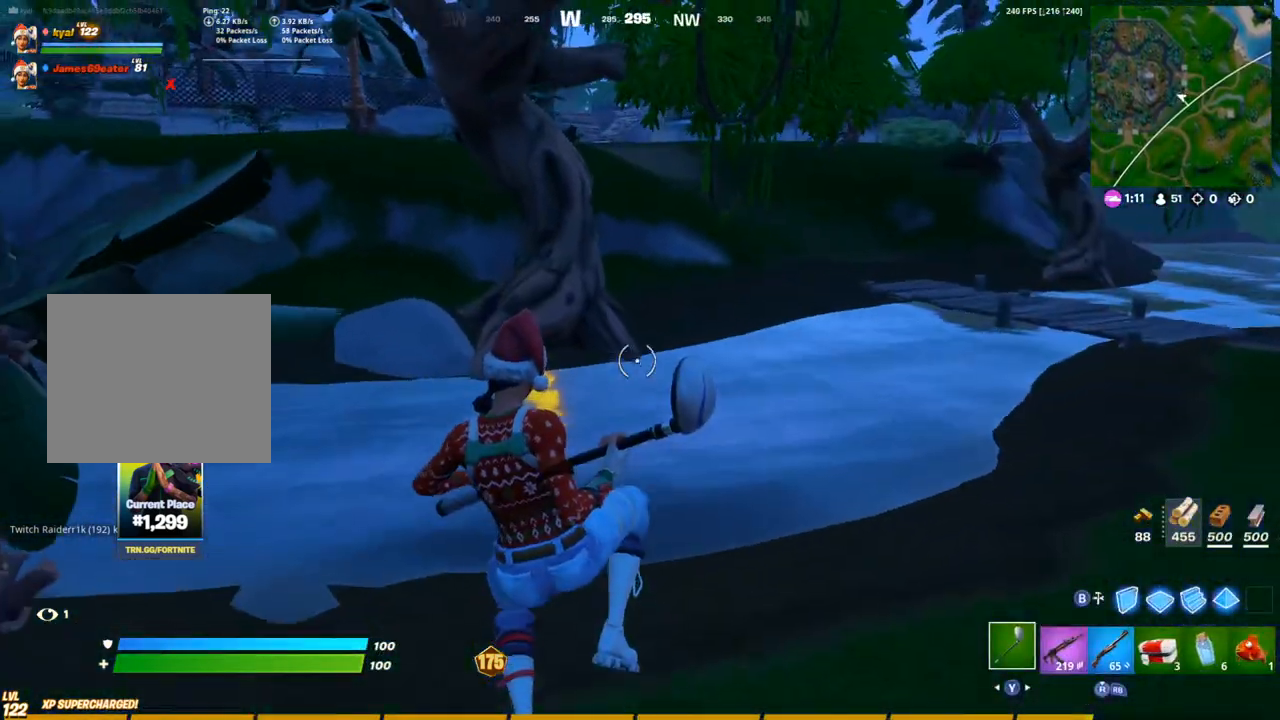
{"buttons": [], "left_stick": "up", "right_stick": "center", "events": [[100, "left_stick", "center"], [233, "right_stick", "up-left"], [267, "left_stick", "up"], [417, "right_stick", "center"]]}
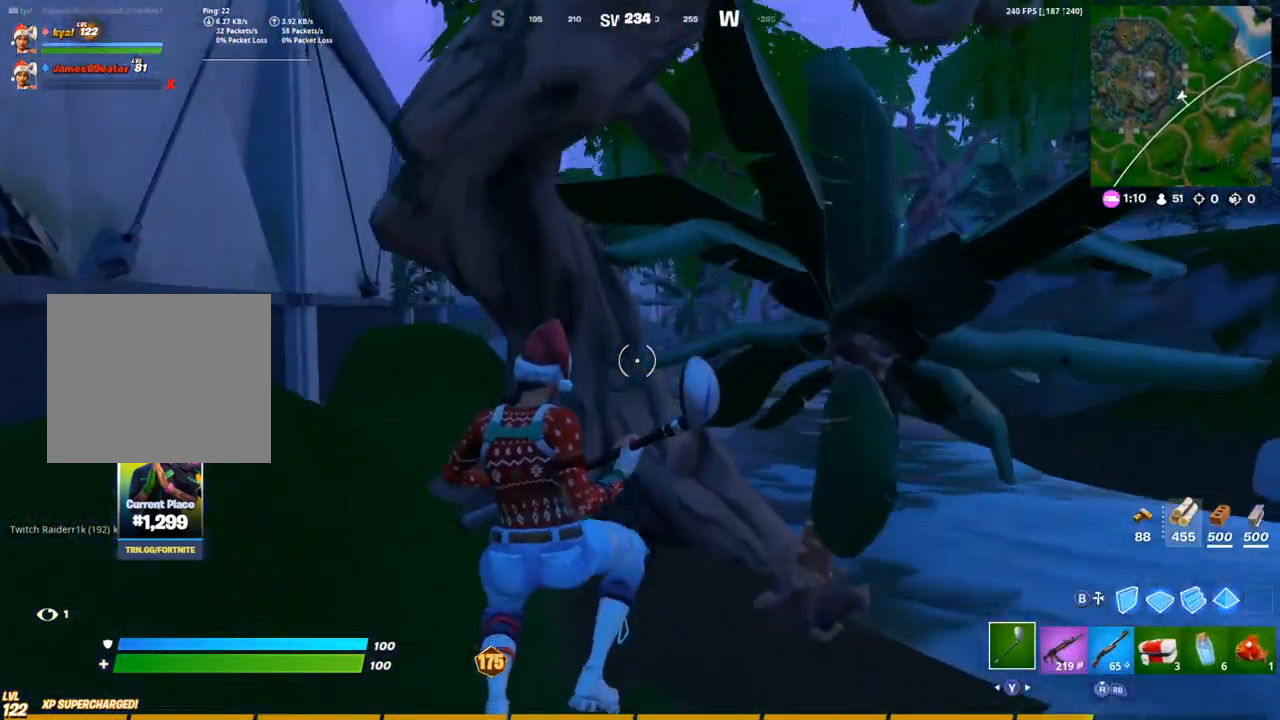
{"buttons": [], "left_stick": "up-left", "right_stick": "center"}
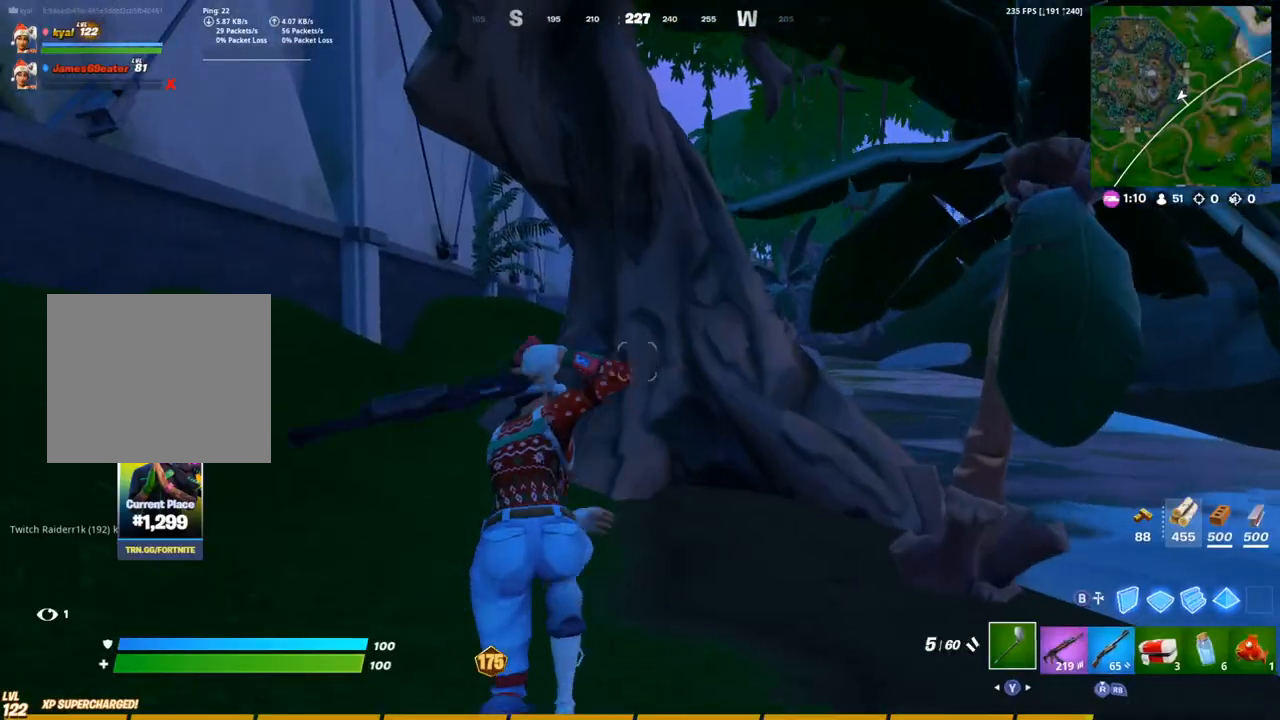
{"buttons": [], "left_stick": "up-left", "right_stick": "center", "events": []}
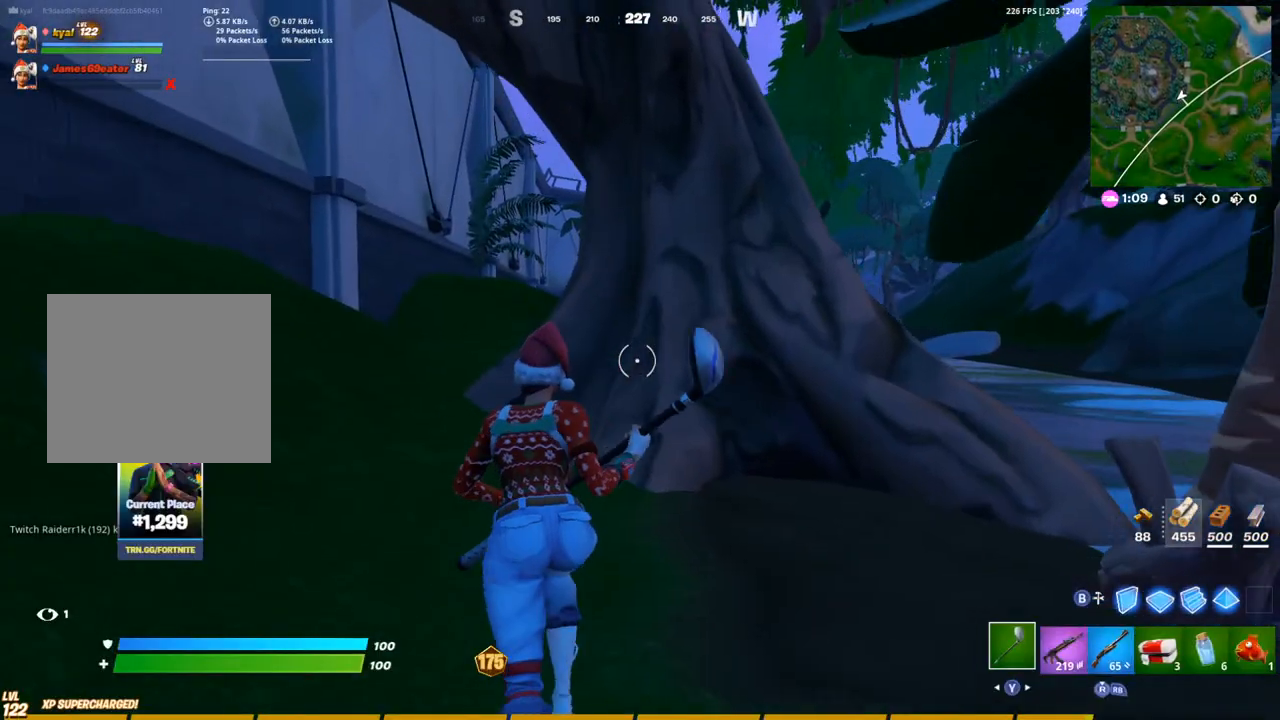
{"buttons": [], "left_stick": "up-left", "right_stick": "down-right", "events": [[417, "CROSS", "down"], [467, "CROSS", "up"], [500, "right_stick", "down-right"]]}
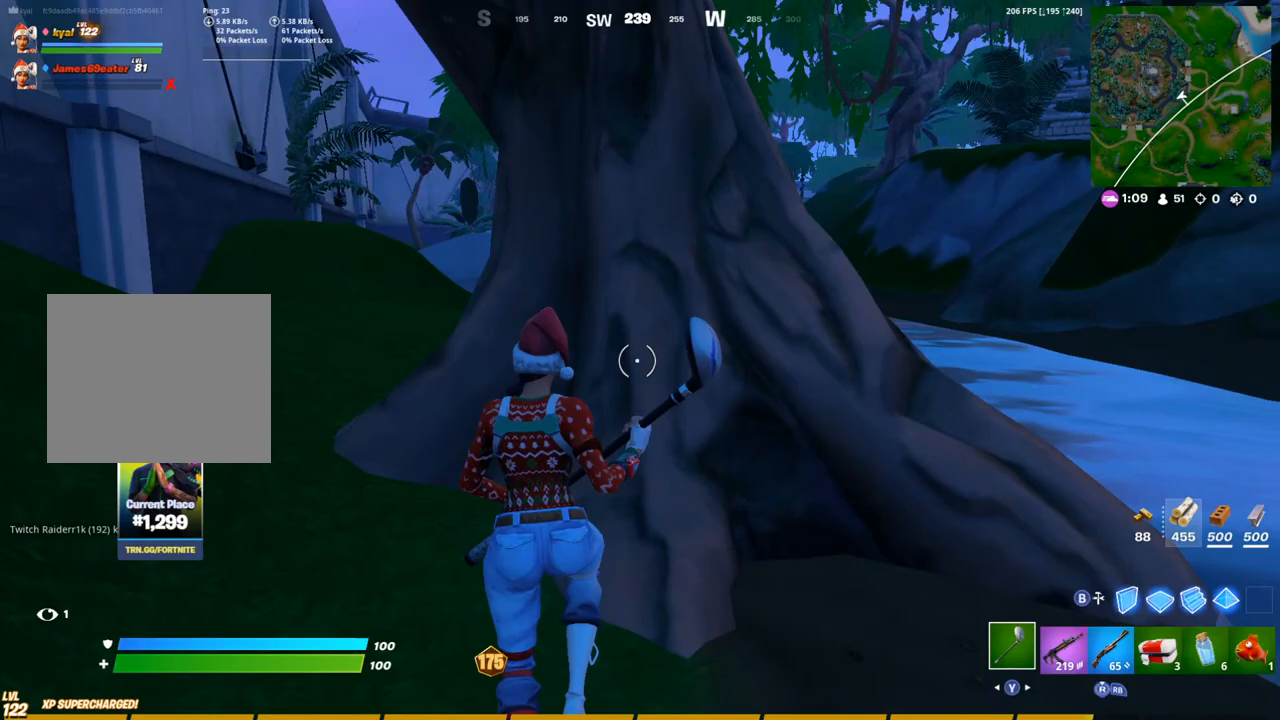
{"buttons": [], "left_stick": "down-left", "right_stick": "right", "events": [[233, "right_stick", "center"], [417, "left_stick", "down-left"], [433, "right_stick", "right"]]}
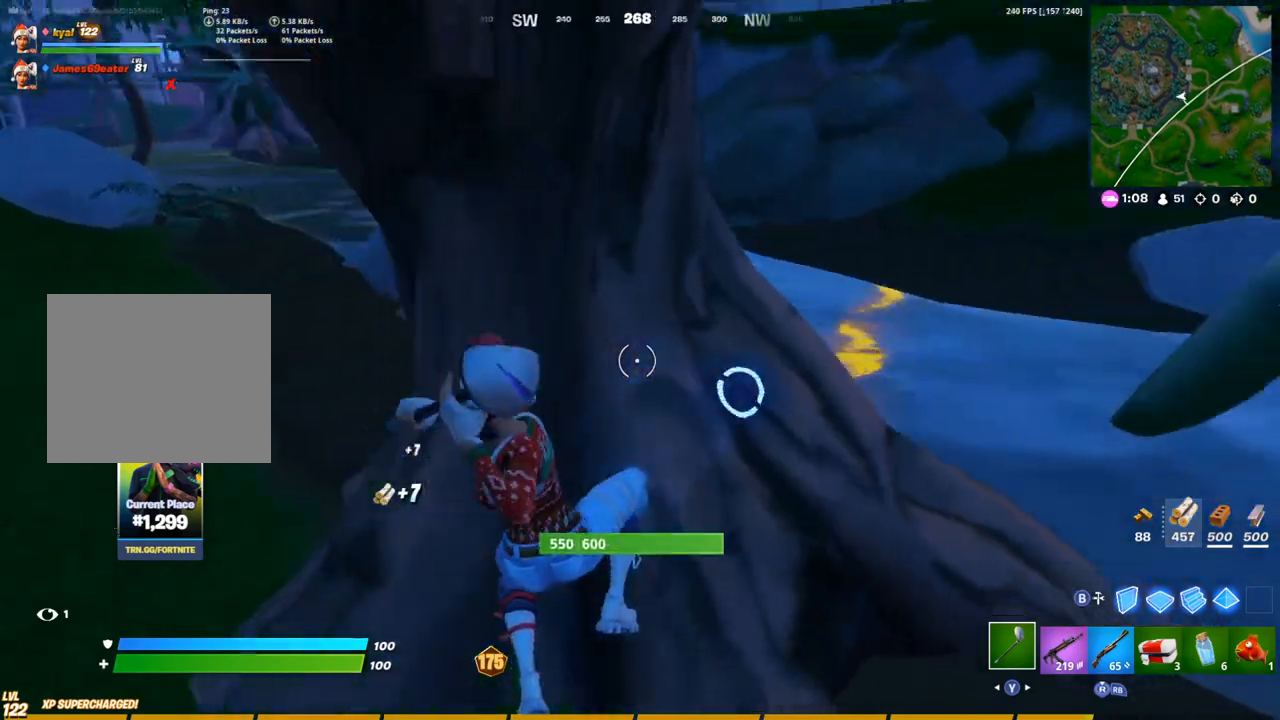
{"buttons": [], "left_stick": "down-left", "right_stick": "center", "events": [[50, "right_stick", "up-right"], [267, "right_stick", "center"]]}
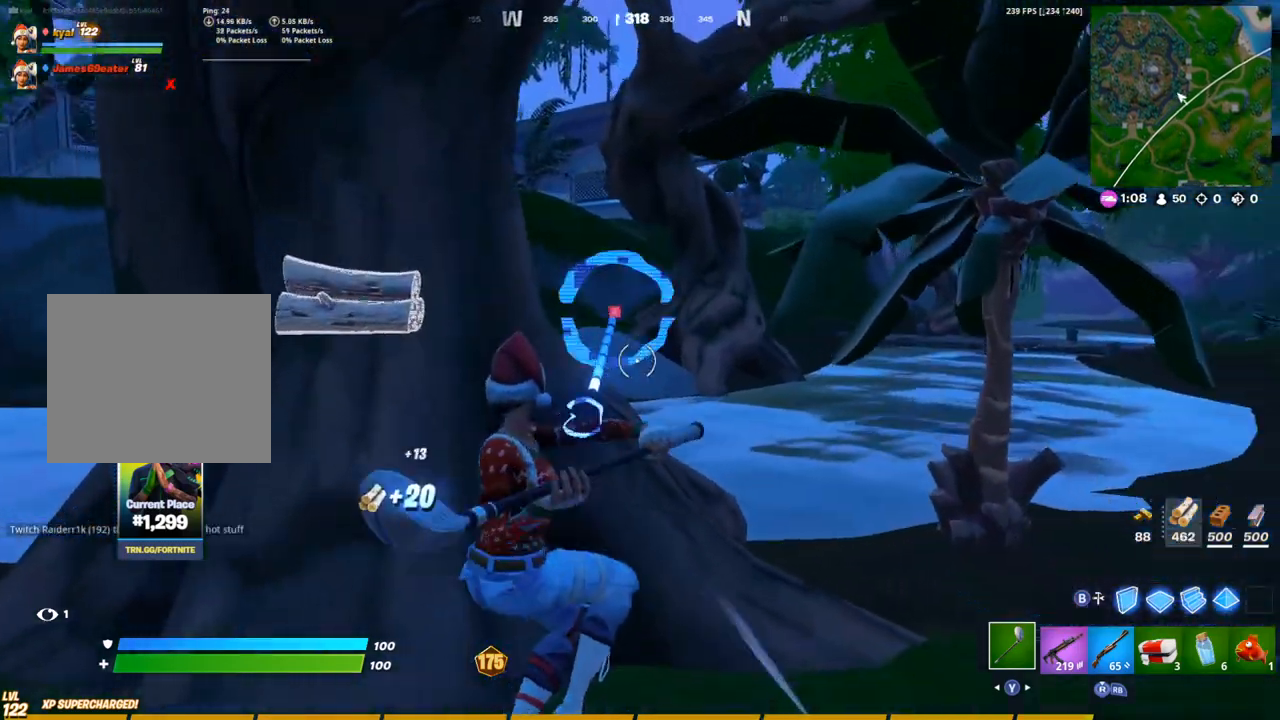
{"buttons": [], "left_stick": "left", "right_stick": "center", "events": [[33, "left_stick", "left"]]}